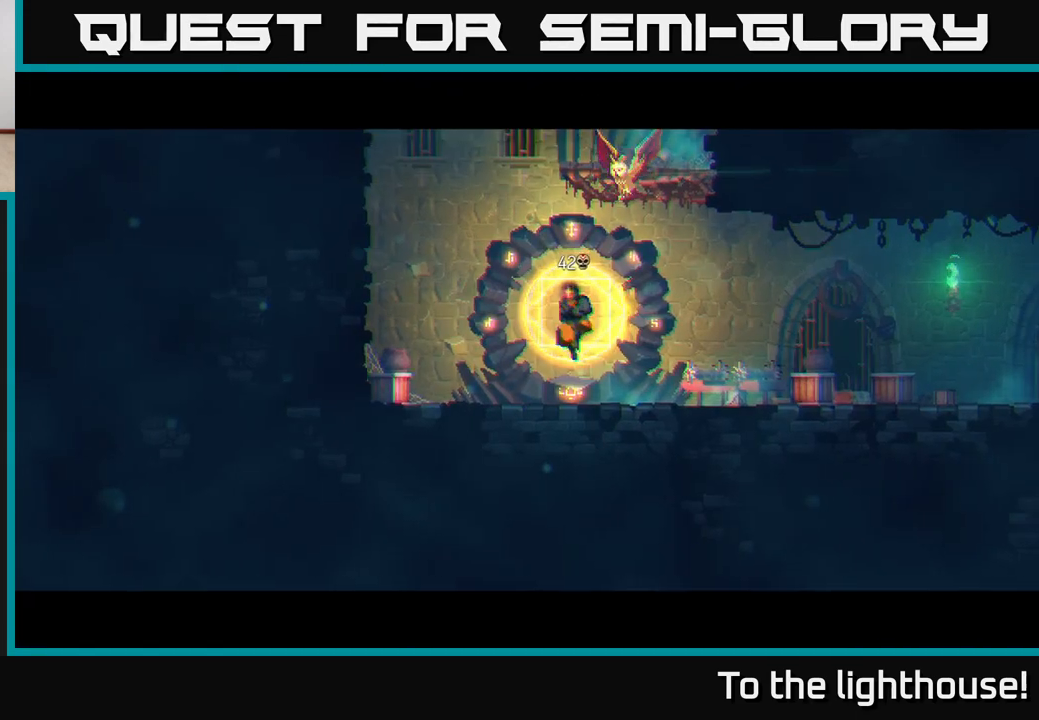
Gameplay with a controller (Xbox layout); each line is a JSON object with the inputs held at the frame after it. "events" lists button and stick changes between this image and that frame as [ms after this image, input, new state], when the widget could be followed in between.
{"buttons": [], "left_stick": "center", "right_stick": "center", "events": [[200, "left_stick", "center"]]}
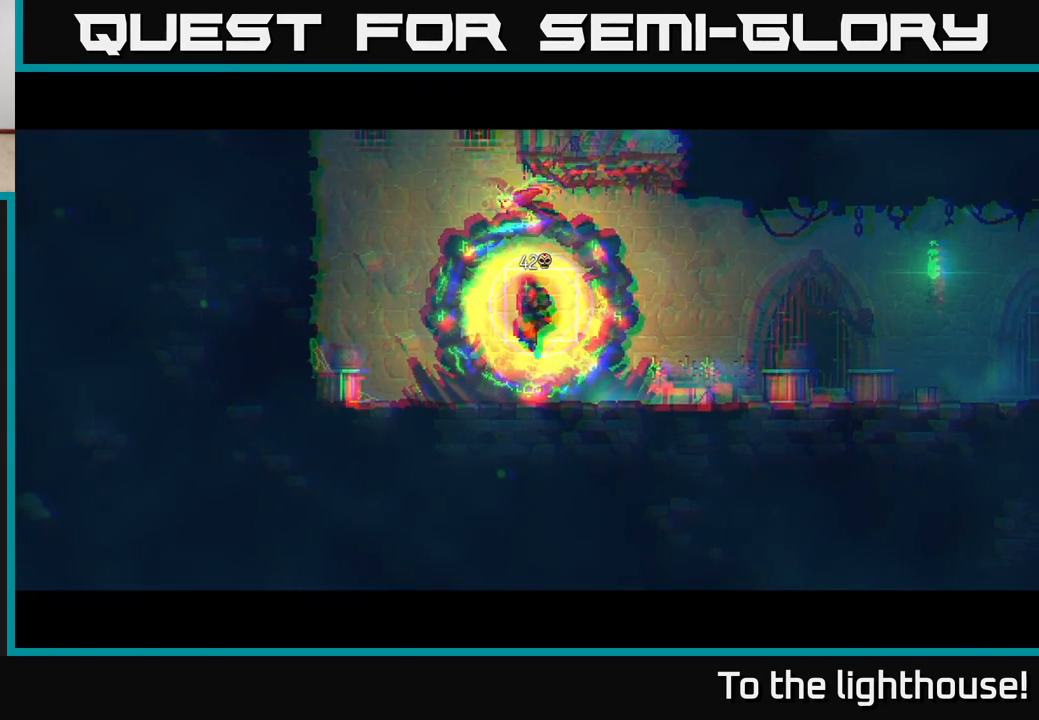
{"buttons": [], "left_stick": "center", "right_stick": "center", "events": []}
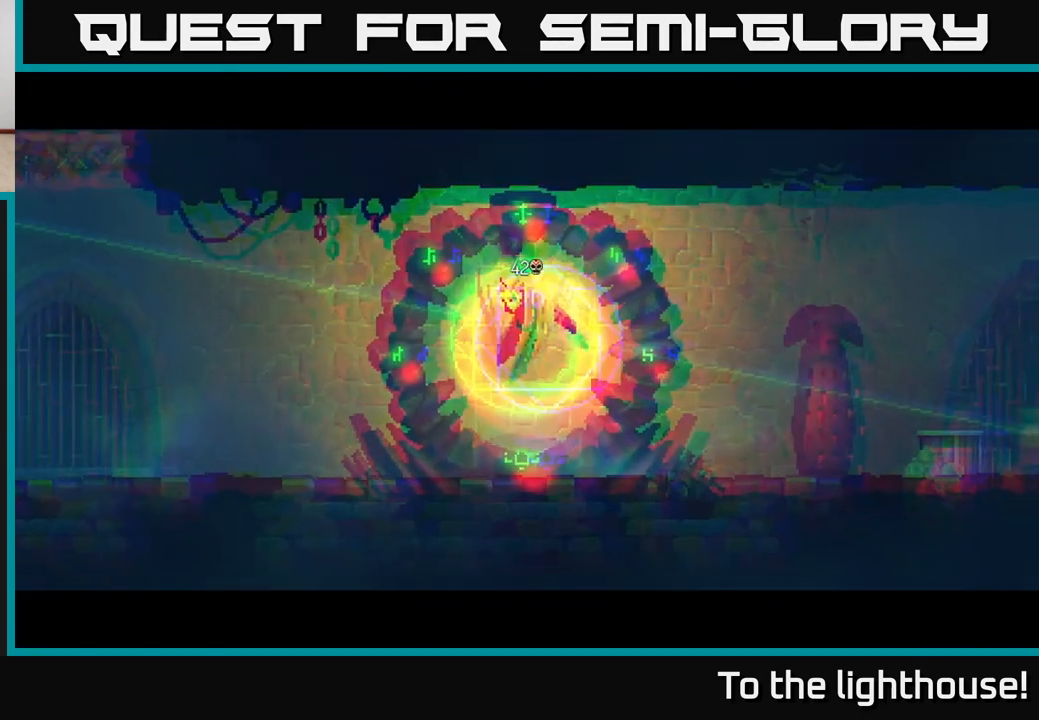
{"buttons": [], "left_stick": "left", "right_stick": "center", "events": [[300, "left_stick", "left"]]}
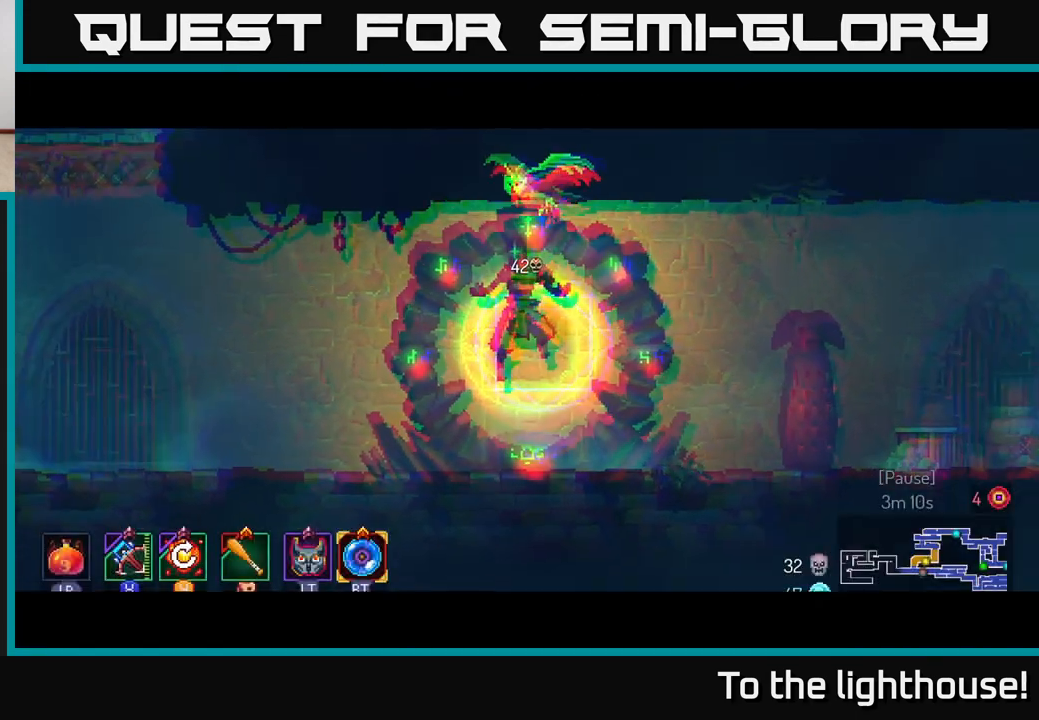
{"buttons": [], "left_stick": "left", "right_stick": "center", "events": []}
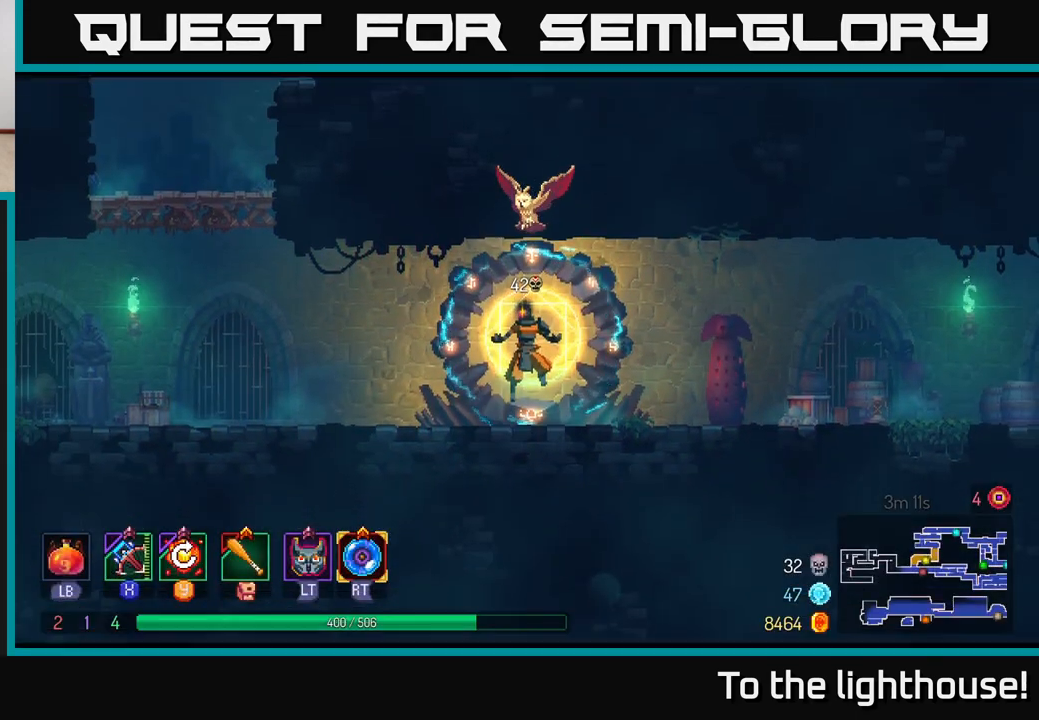
{"buttons": [], "left_stick": "left", "right_stick": "center", "events": [[17, "B", "down"], [83, "B", "up"], [183, "B", "down"], [250, "B", "up"], [350, "B", "down"], [433, "B", "up"]]}
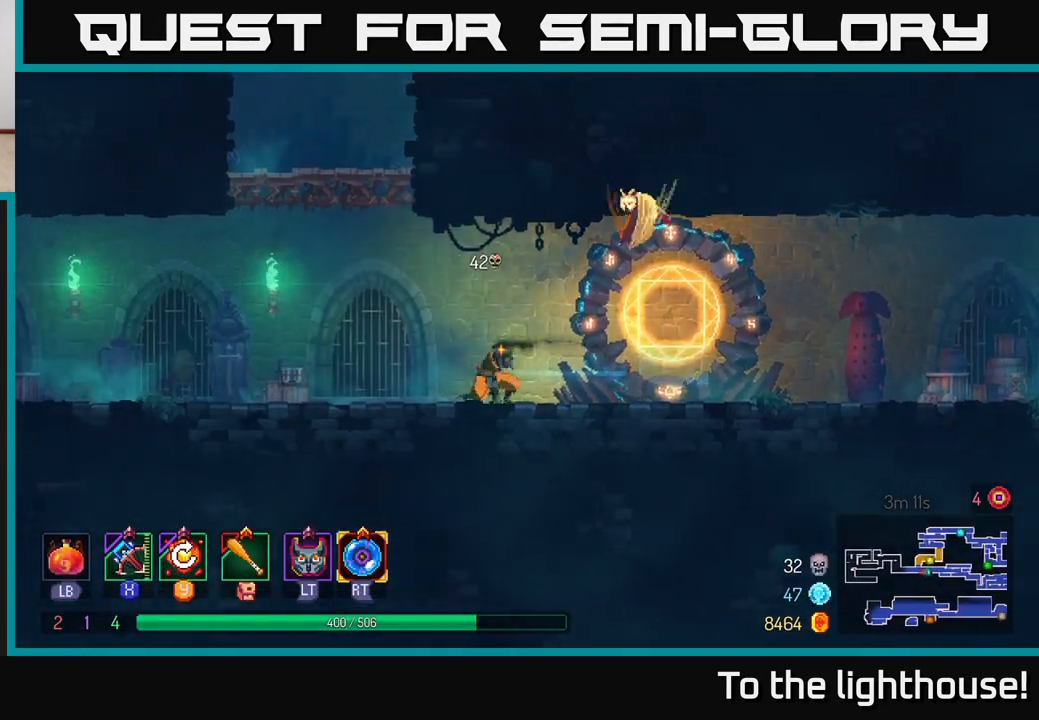
{"buttons": [], "left_stick": "left", "right_stick": "center", "events": []}
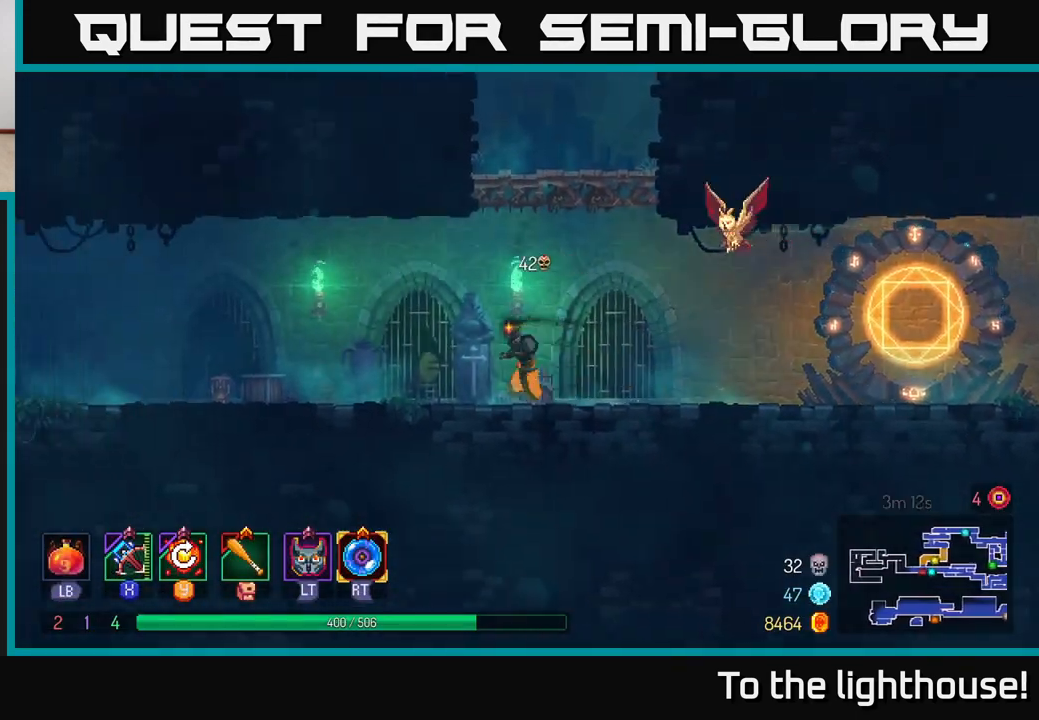
{"buttons": [], "left_stick": "right", "right_stick": "center", "events": [[483, "left_stick", "right"]]}
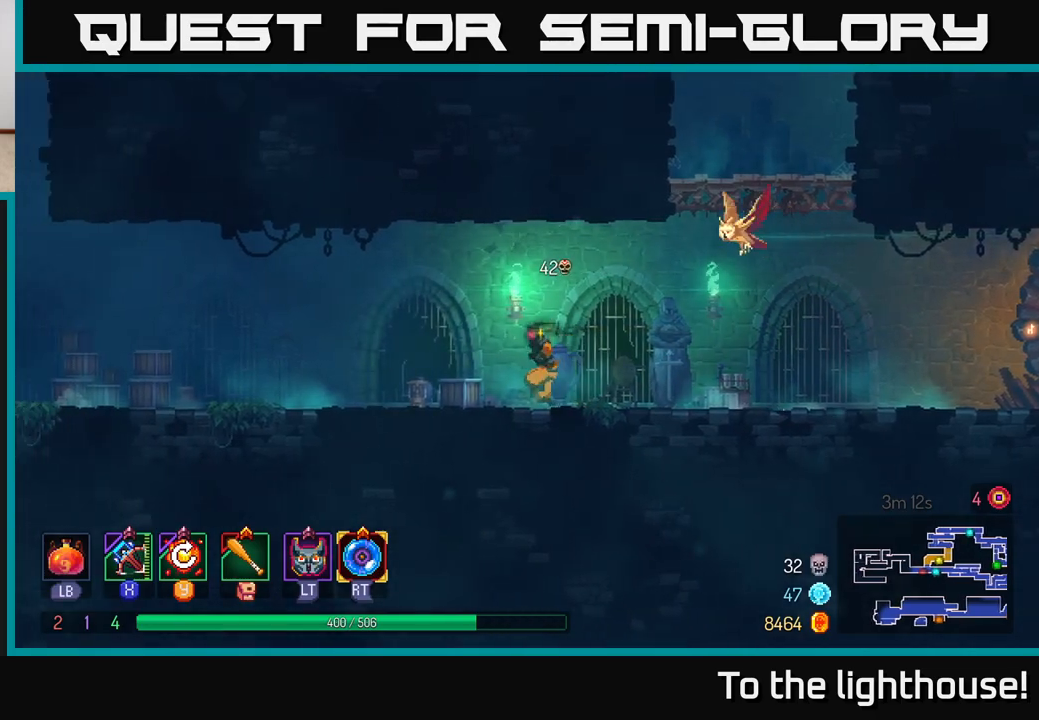
{"buttons": [], "left_stick": "left", "right_stick": "center", "events": [[283, "left_stick", "left"]]}
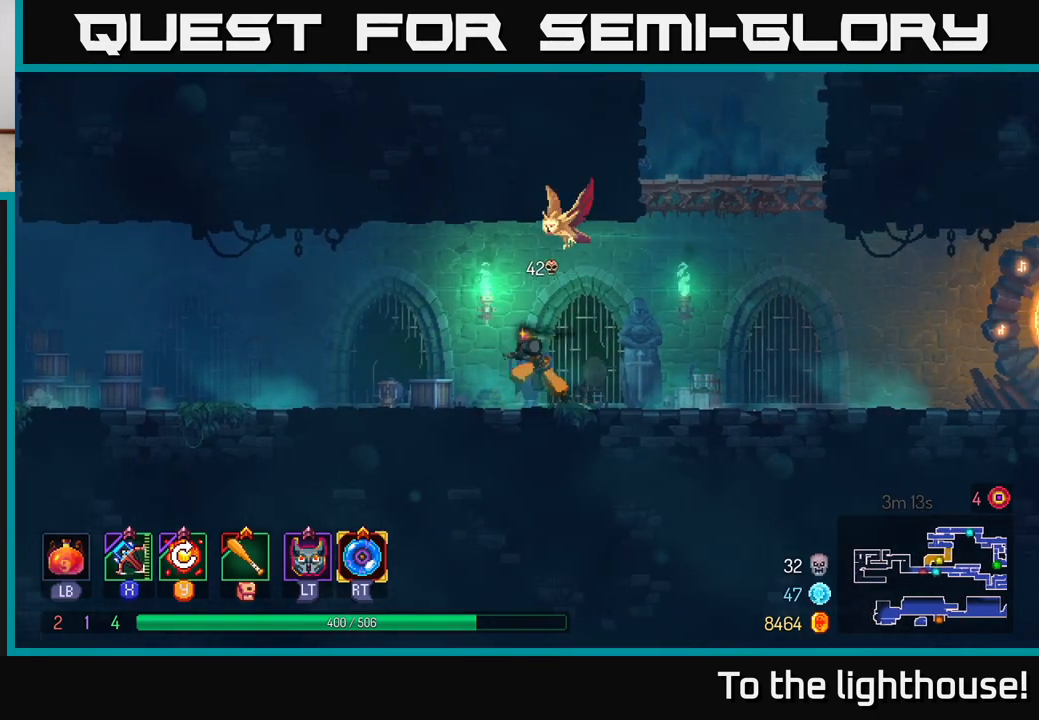
{"buttons": ["A"], "left_stick": "left", "right_stick": "center", "events": [[33, "B", "down"], [200, "B", "up"], [483, "A", "down"]]}
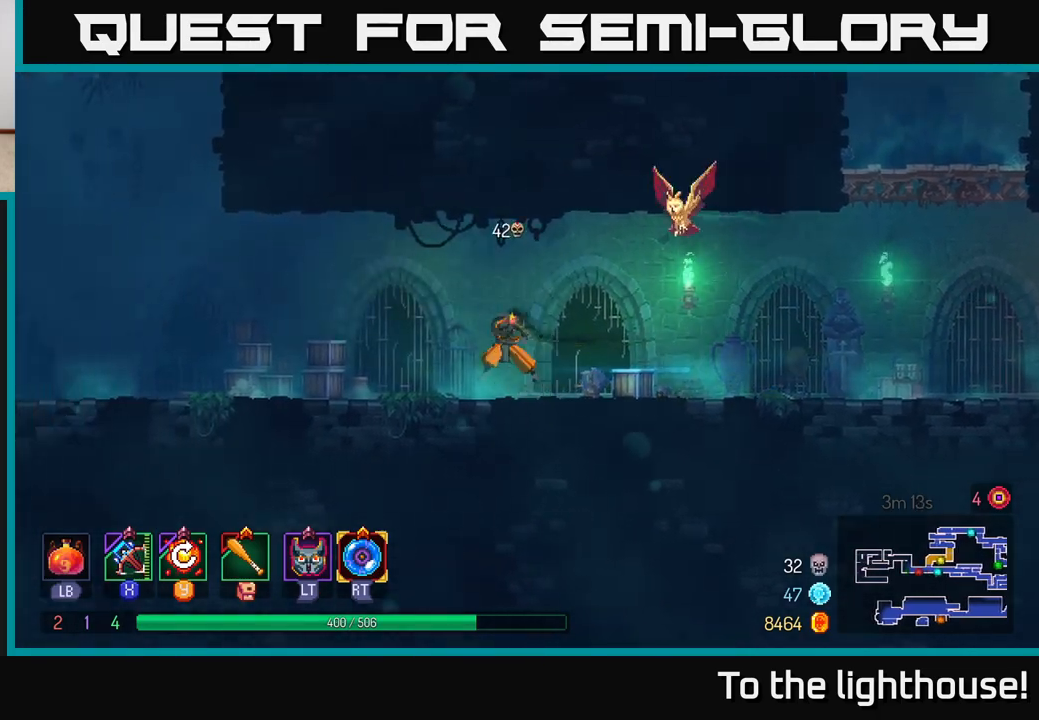
{"buttons": ["B"], "left_stick": "left", "right_stick": "center", "events": [[100, "A", "up"], [500, "B", "down"]]}
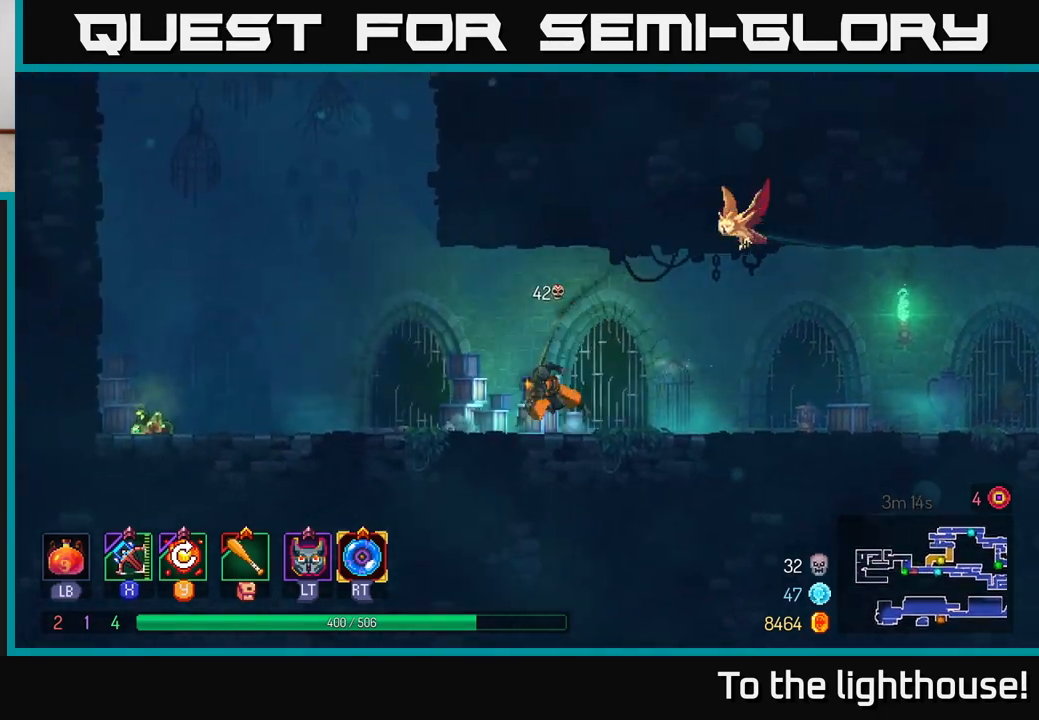
{"buttons": [], "left_stick": "left", "right_stick": "center", "events": [[183, "B", "up"]]}
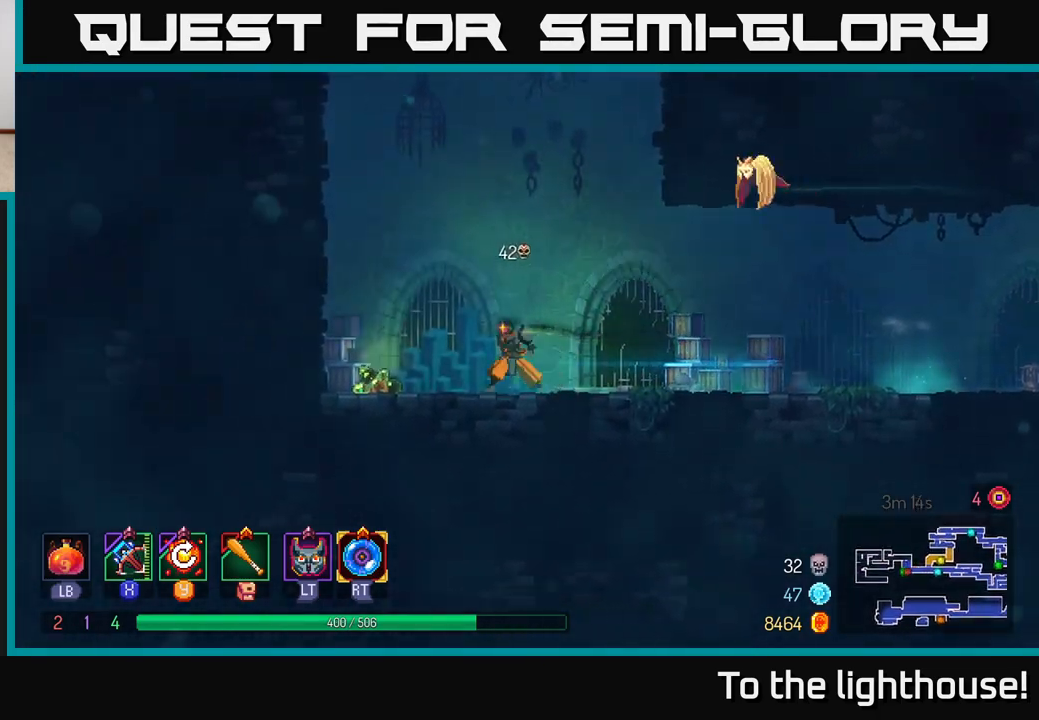
{"buttons": [], "left_stick": "up", "right_stick": "center", "events": [[183, "R1", "down"], [283, "A", "down"], [317, "R1", "up"], [400, "left_stick", "up"], [433, "A", "up"]]}
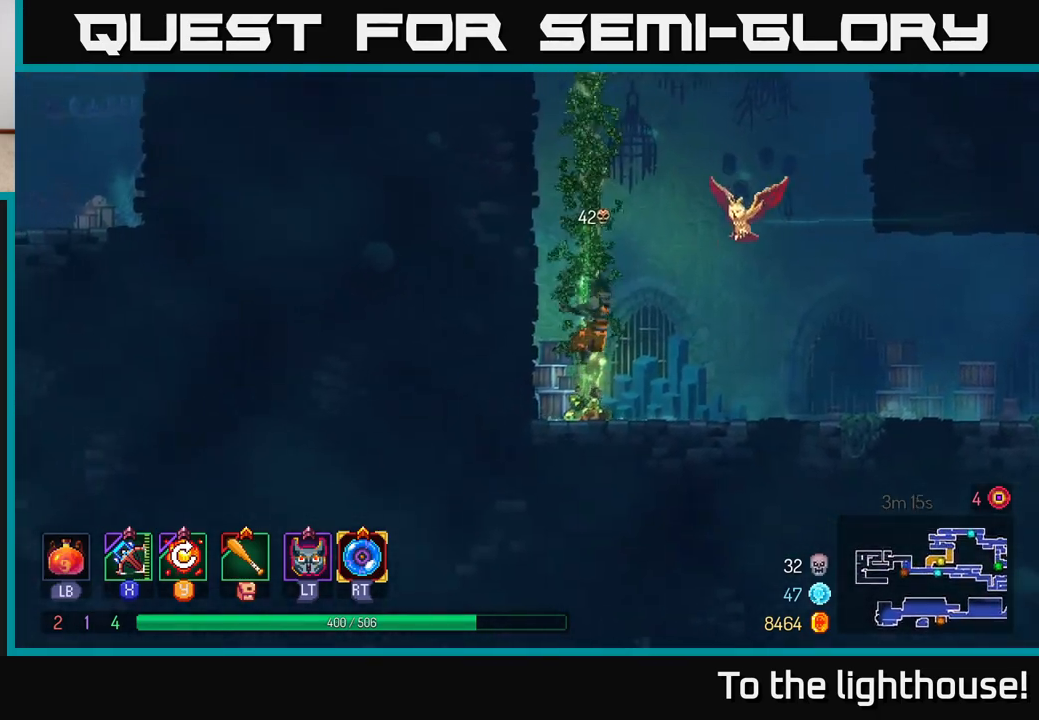
{"buttons": [], "left_stick": "up", "right_stick": "center", "events": []}
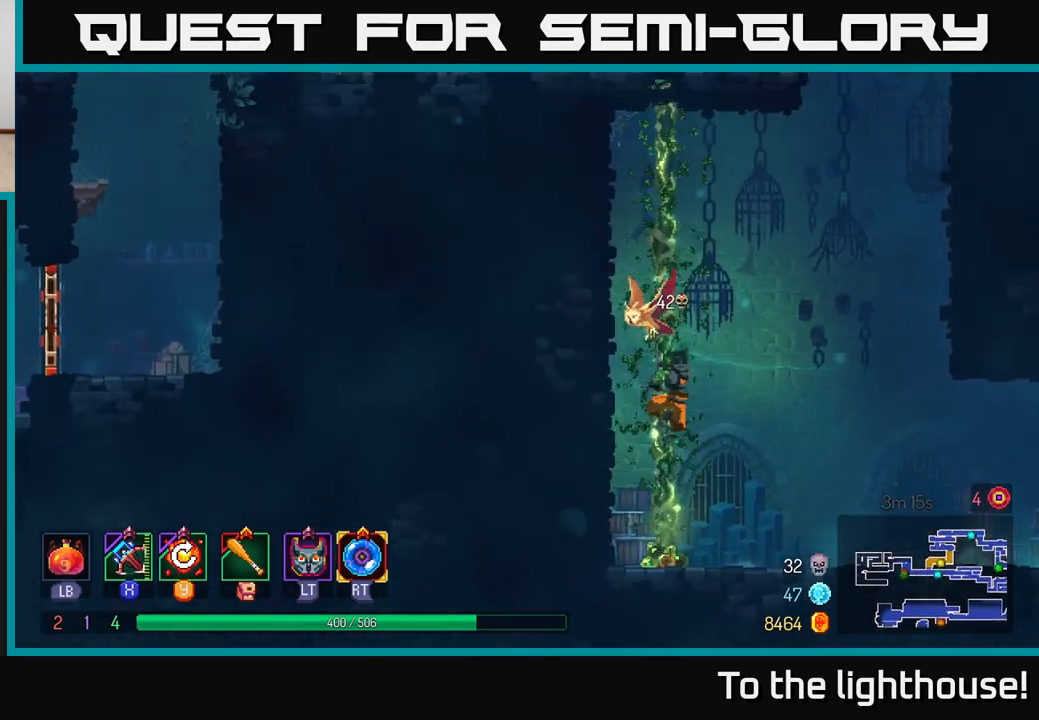
{"buttons": [], "left_stick": "up", "right_stick": "center", "events": []}
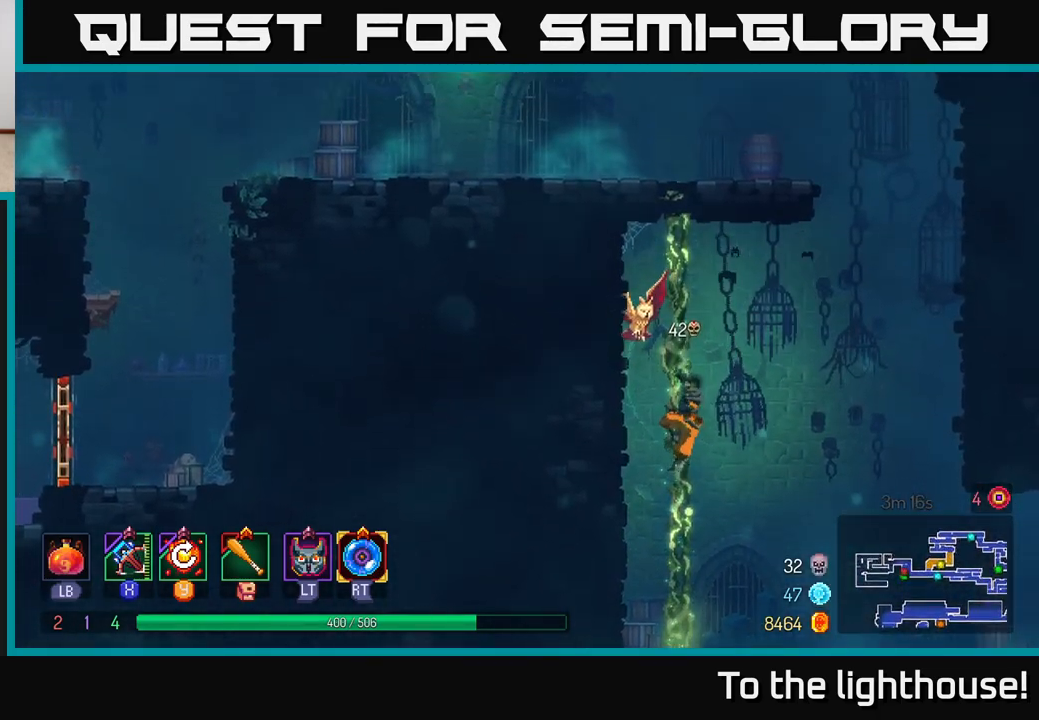
{"buttons": [], "left_stick": "up", "right_stick": "center", "events": []}
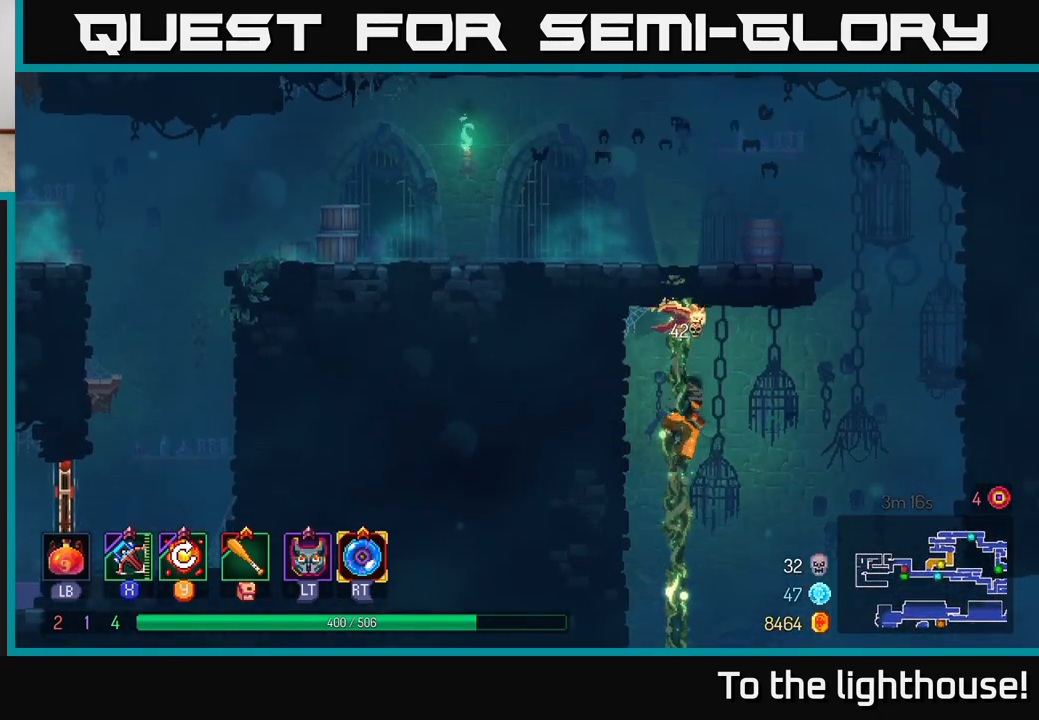
{"buttons": [], "left_stick": "up", "right_stick": "center", "events": []}
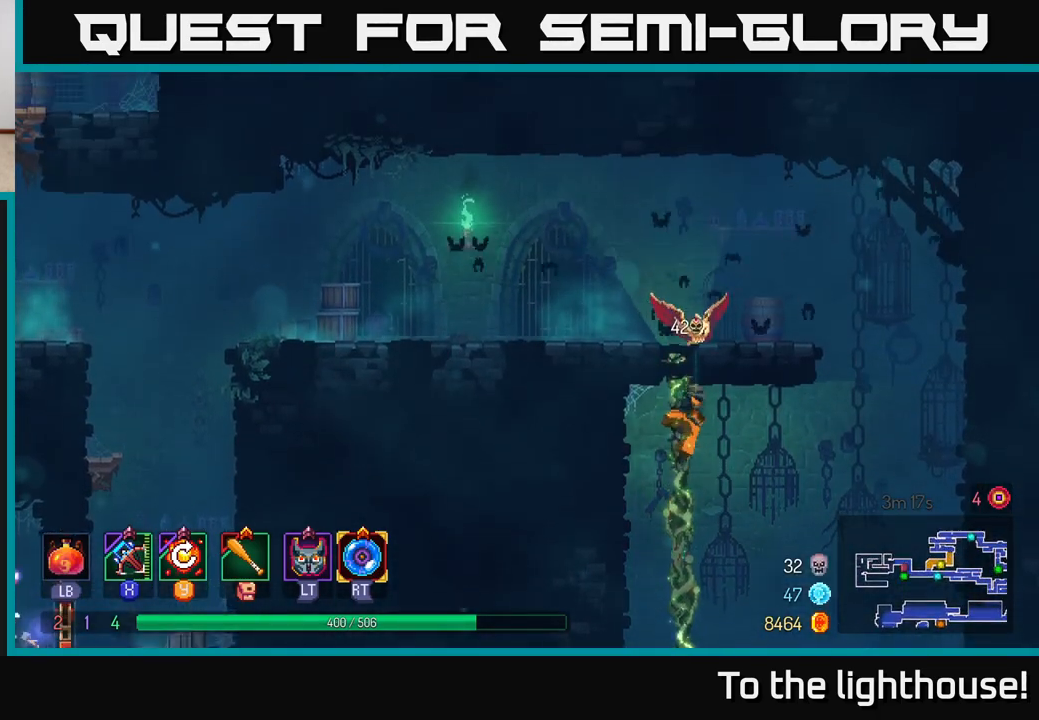
{"buttons": [], "left_stick": "left", "right_stick": "center", "events": [[367, "left_stick", "left"]]}
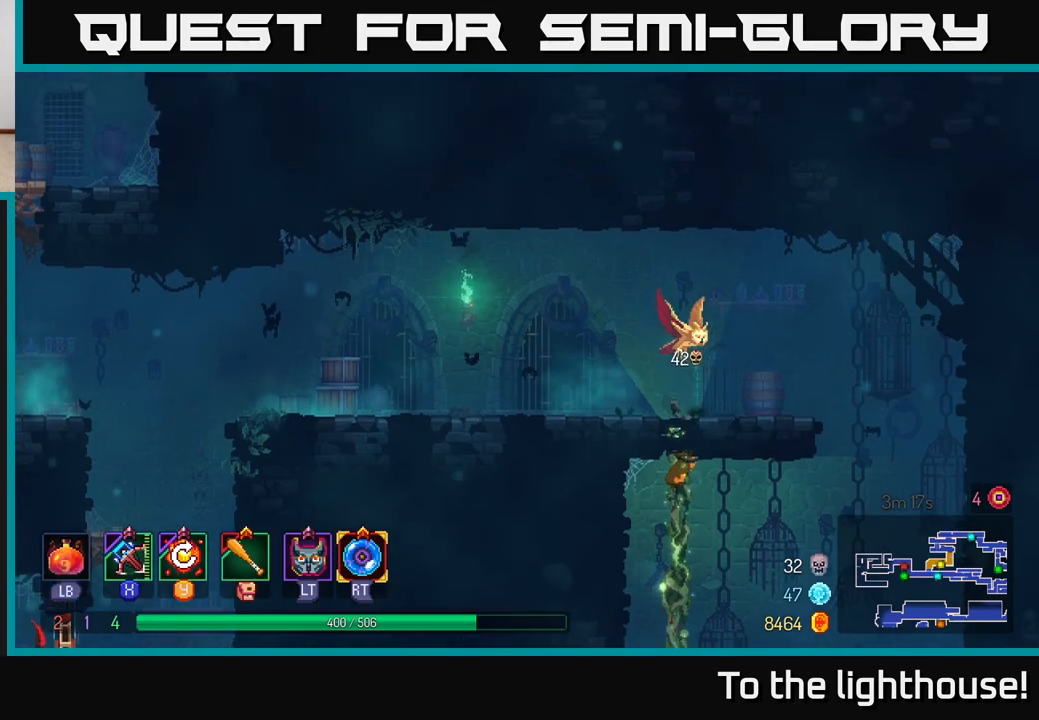
{"buttons": ["A"], "left_stick": "left", "right_stick": "center", "events": [[133, "left_stick", "up-left"], [417, "A", "down"], [500, "left_stick", "left"]]}
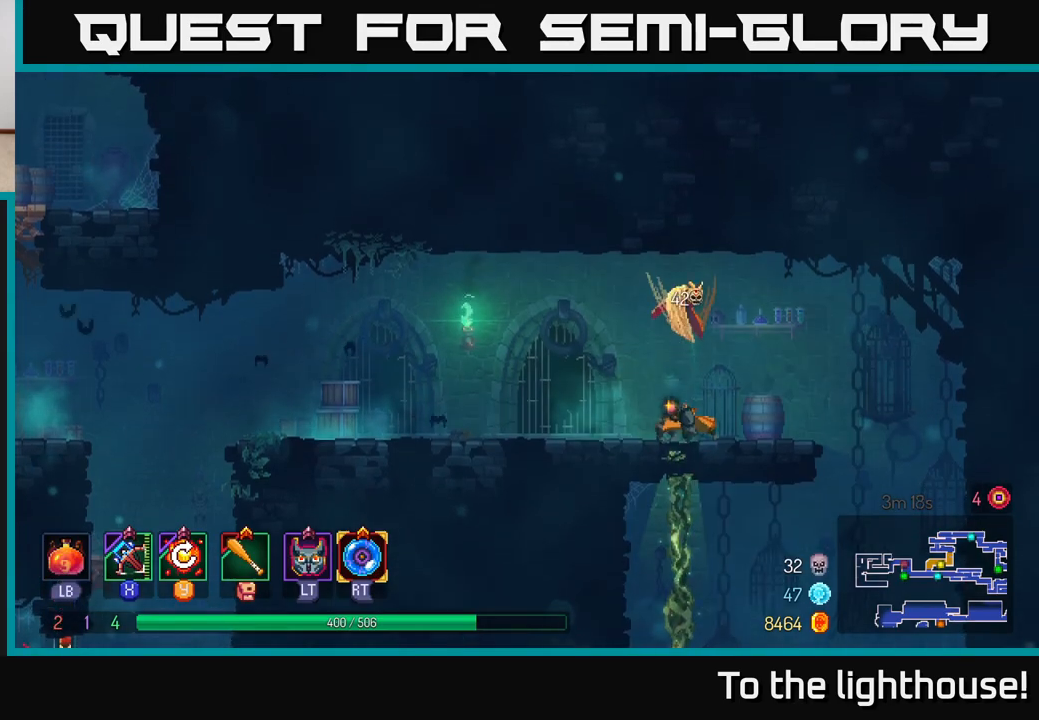
{"buttons": [], "left_stick": "left", "right_stick": "center", "events": [[50, "A", "up"], [167, "B", "down"], [300, "B", "up"]]}
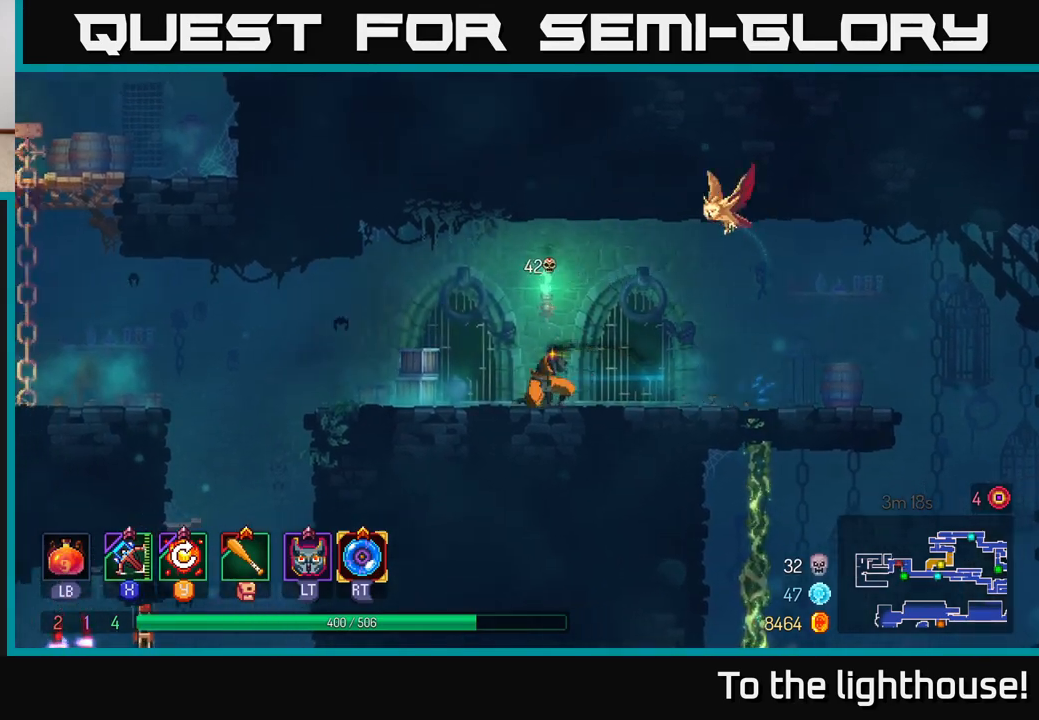
{"buttons": [], "left_stick": "left", "right_stick": "center", "events": [[67, "right_stick", "left"], [150, "right_stick", "center"]]}
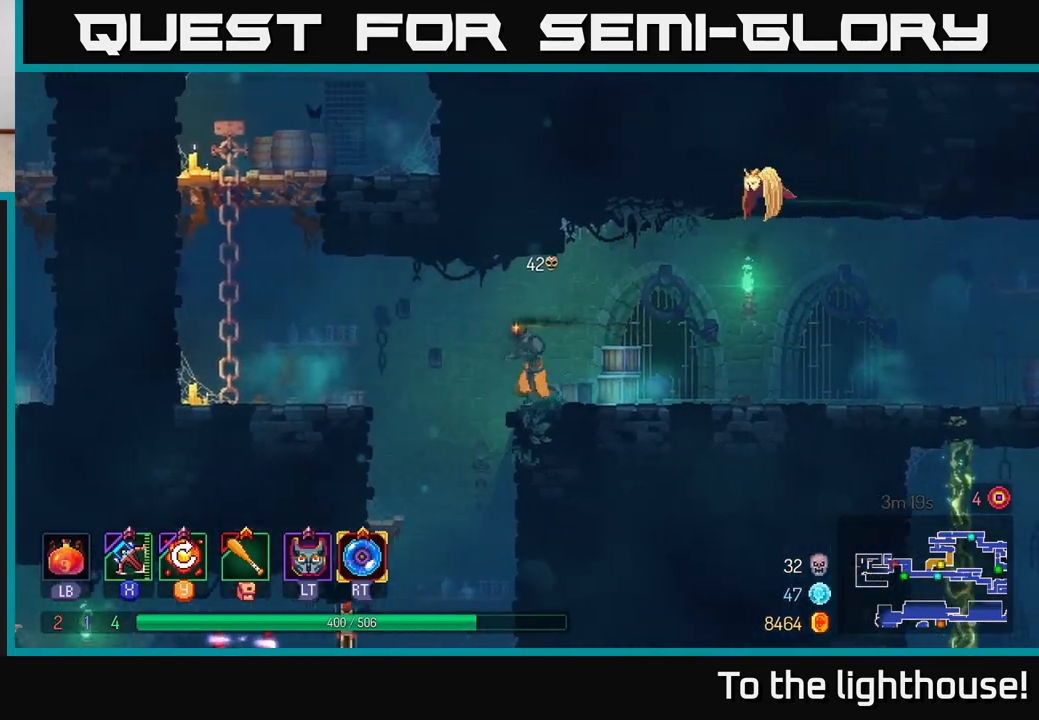
{"buttons": [], "left_stick": "down", "right_stick": "center", "events": [[500, "left_stick", "down"]]}
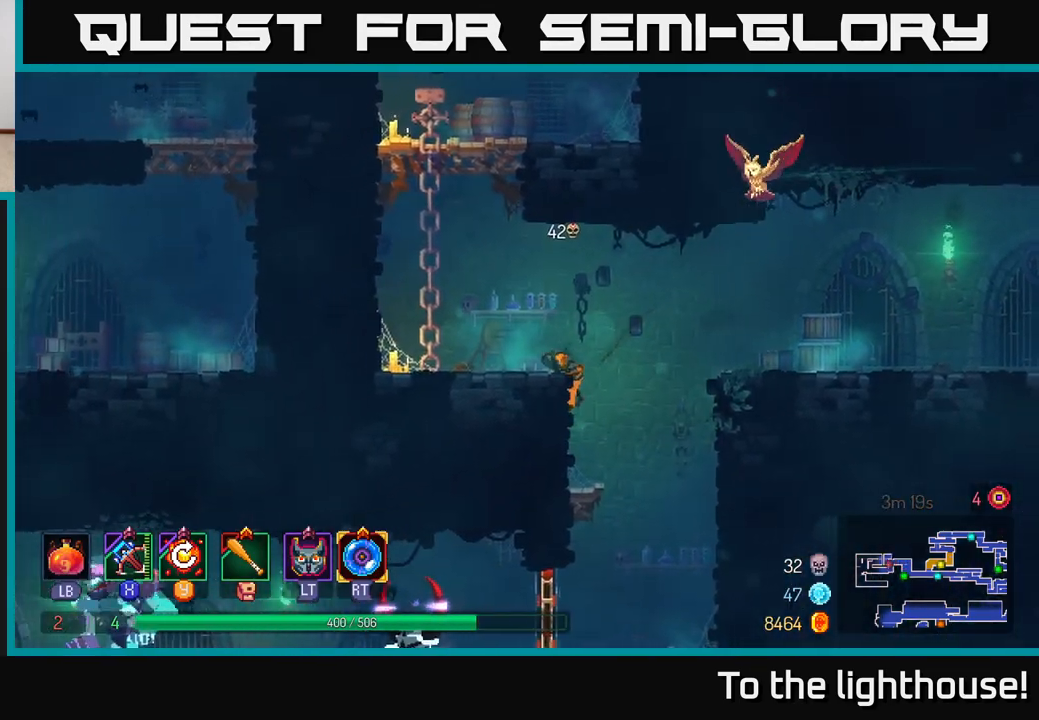
{"buttons": [], "left_stick": "down", "right_stick": "center", "events": [[33, "A", "down"], [67, "A", "up"], [133, "A", "down"], [217, "A", "up"]]}
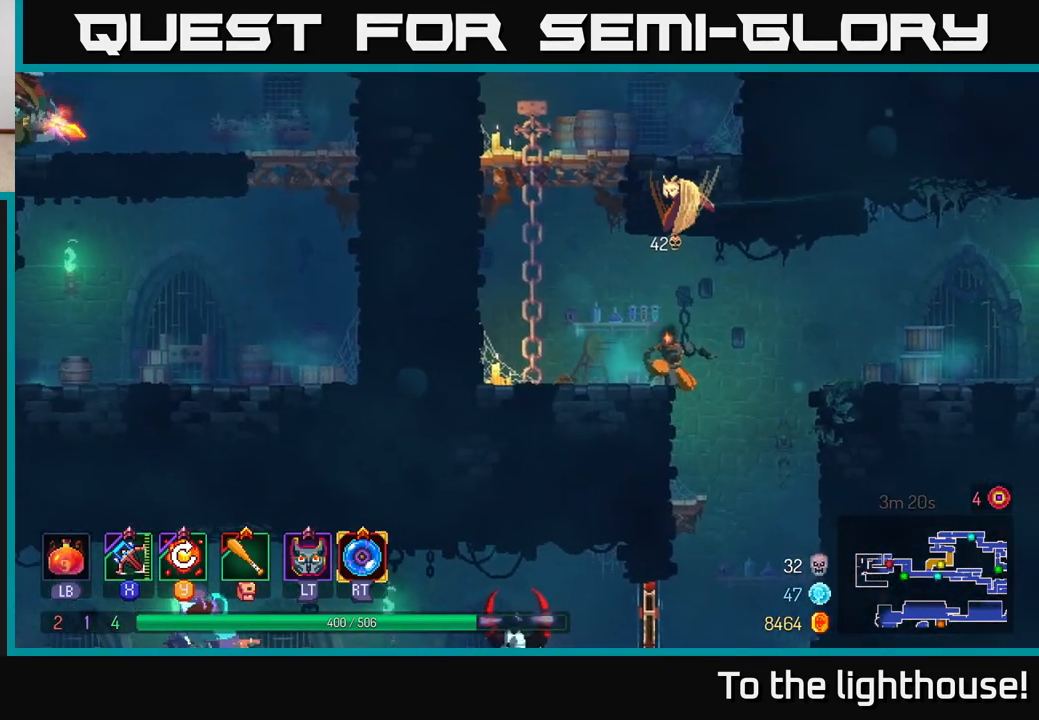
{"buttons": [], "left_stick": "down", "right_stick": "center", "events": [[50, "left_stick", "down-right"], [200, "left_stick", "down"], [250, "A", "down"], [350, "A", "up"]]}
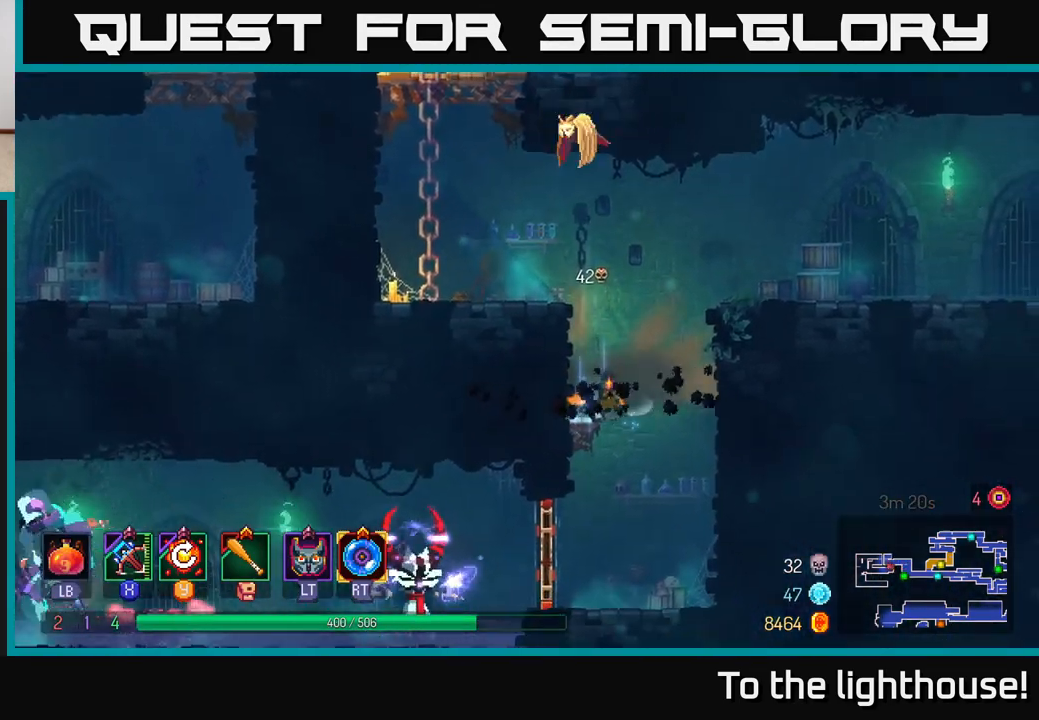
{"buttons": ["A"], "left_stick": "down", "right_stick": "center", "events": [[200, "A", "down"], [267, "A", "up"], [350, "A", "down"], [400, "A", "up"], [450, "A", "down"]]}
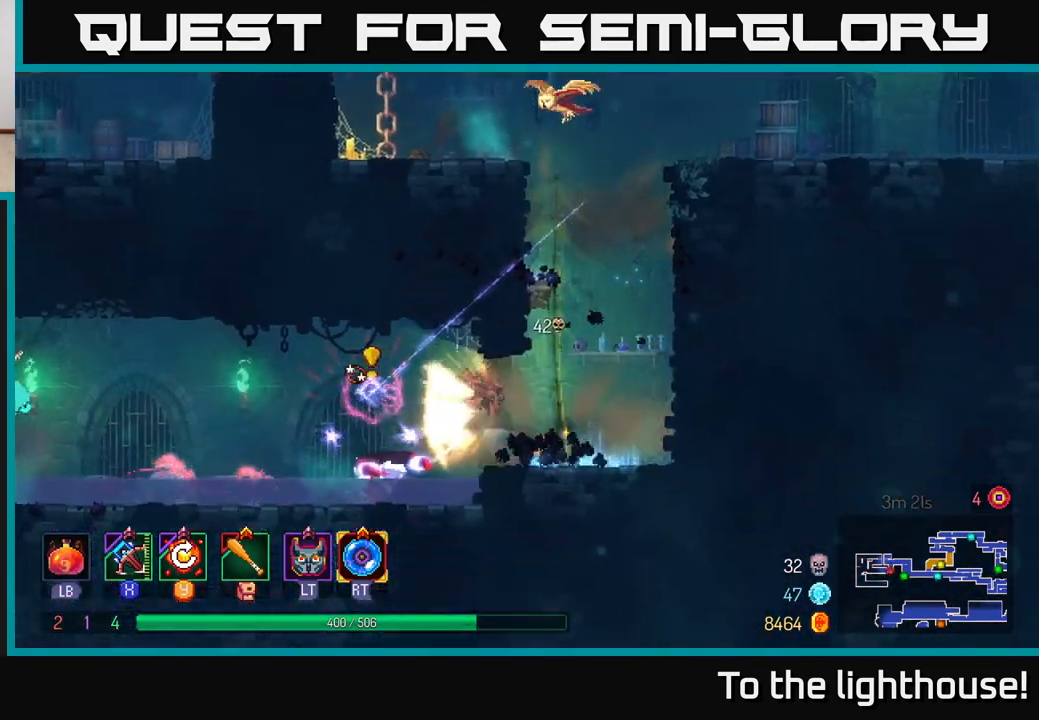
{"buttons": [], "left_stick": "down-left", "right_stick": "center", "events": [[50, "A", "up"], [267, "left_stick", "center"], [317, "left_stick", "left"], [367, "X", "down"], [417, "left_stick", "down-left"], [467, "X", "up"]]}
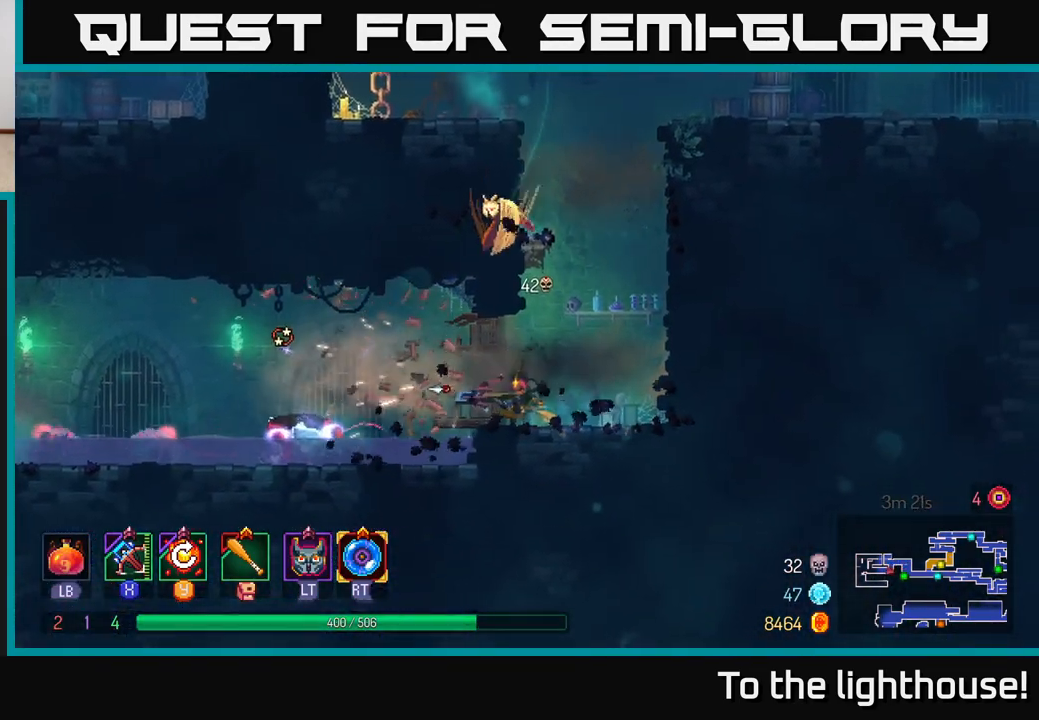
{"buttons": [], "left_stick": "down-left", "right_stick": "center", "events": []}
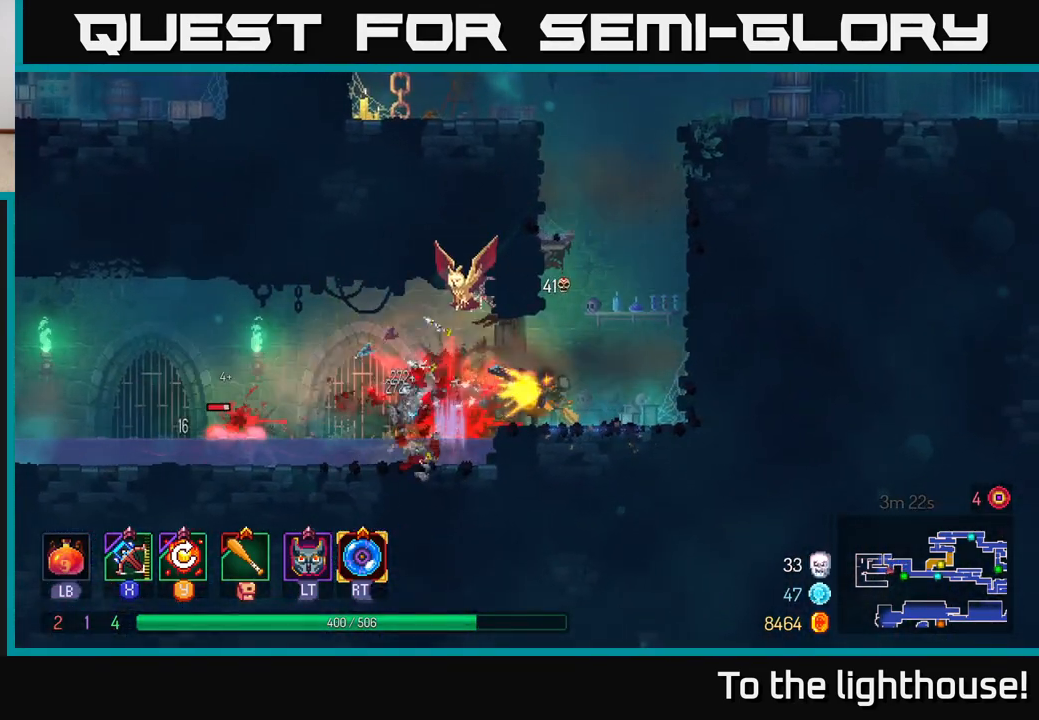
{"buttons": [], "left_stick": "left", "right_stick": "center", "events": [[117, "left_stick", "center"], [417, "left_stick", "left"]]}
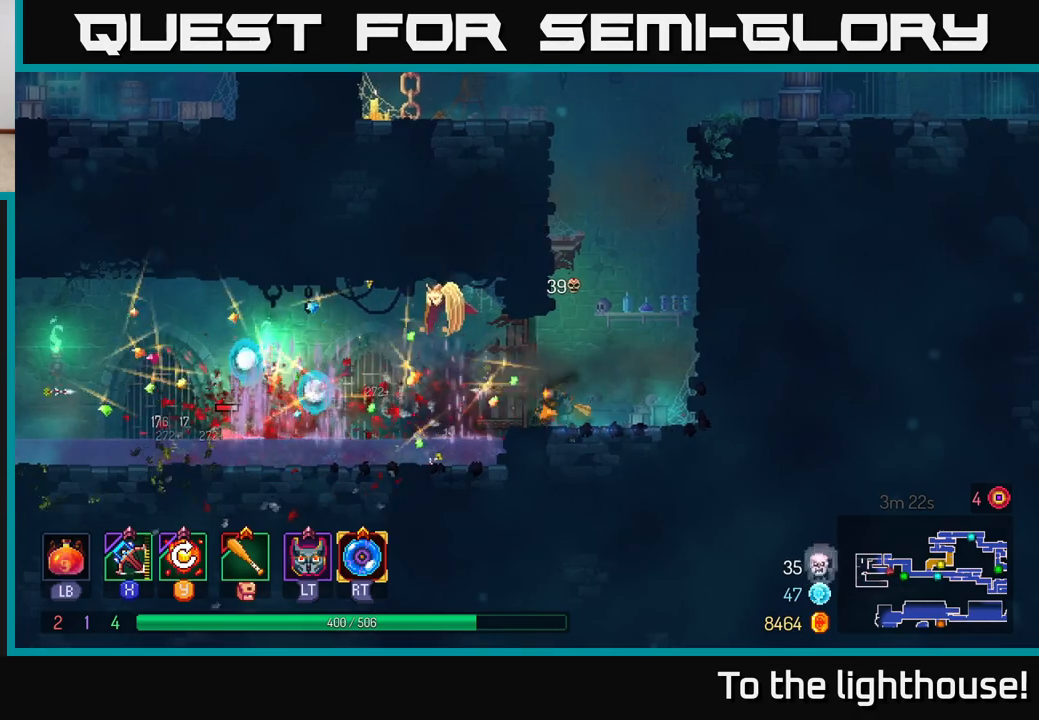
{"buttons": [], "left_stick": "down-left", "right_stick": "center", "events": [[267, "X", "down"], [350, "X", "up"], [483, "left_stick", "down-left"]]}
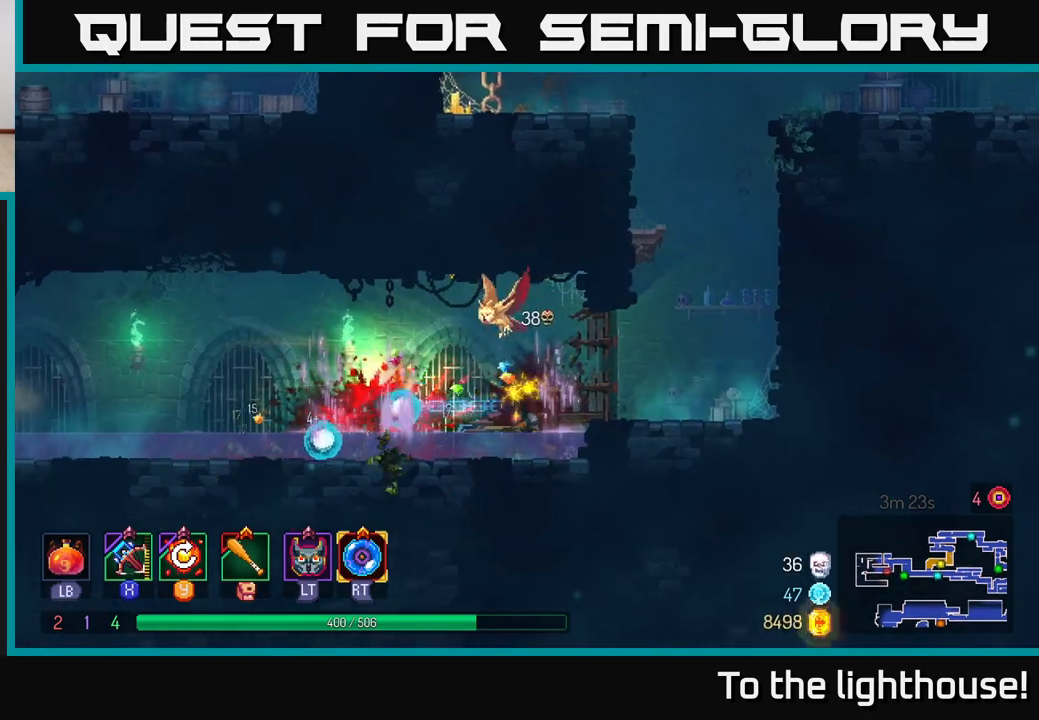
{"buttons": [], "left_stick": "center", "right_stick": "center", "events": [[233, "left_stick", "left"], [433, "left_stick", "center"]]}
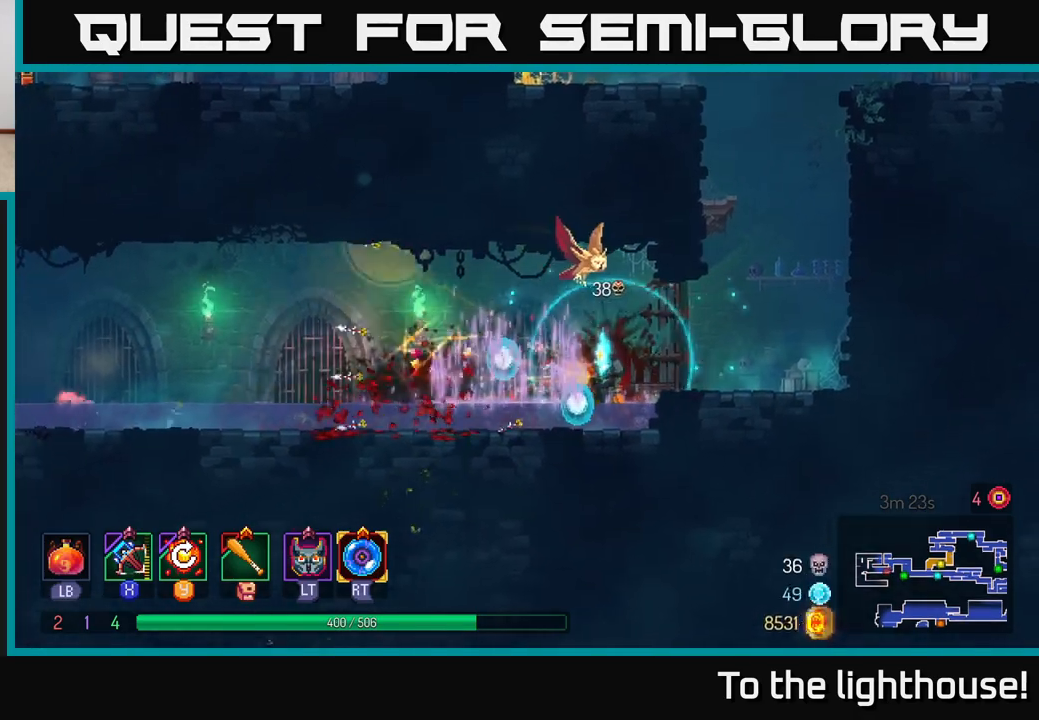
{"buttons": [], "left_stick": "left", "right_stick": "center", "events": [[133, "left_stick", "left"]]}